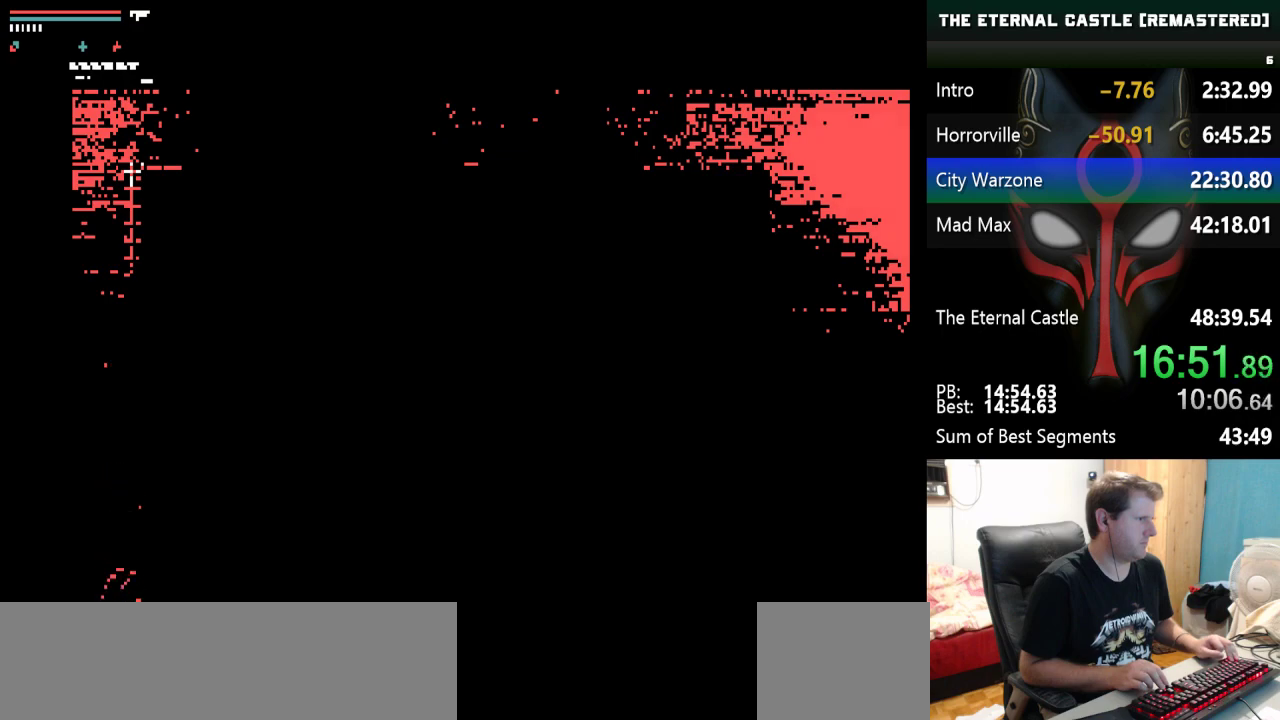
Gameplay with keyboard; each line is a JSON object with the keys held at the frame after it. "events" lists presses ("down") and releases ("up") of "alt", "ctrl", "down", "left", "right", "shift", "space" and "up" between this image and that frame as [ms after this image, input, new state], when the widget could be followed in between. No other keys are recorded. Mouse input is not recorded.
{"keys": ["down", "shift"], "events": []}
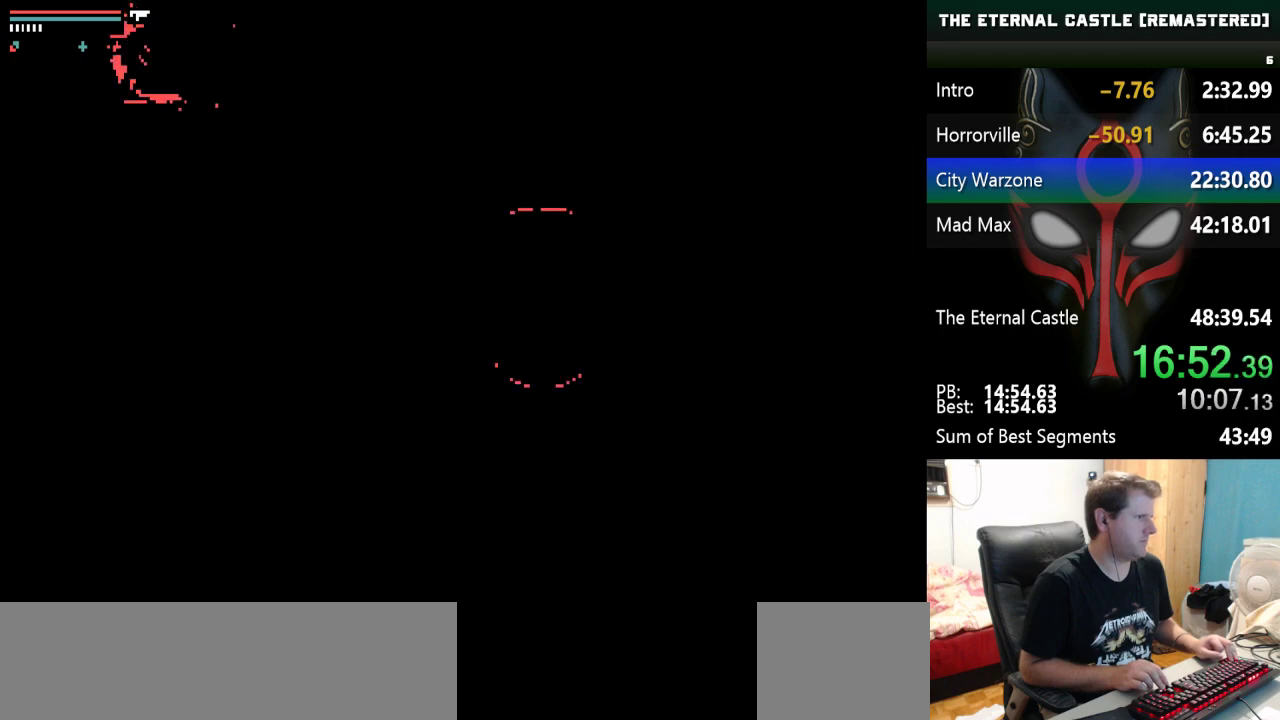
{"keys": ["down", "shift"], "events": []}
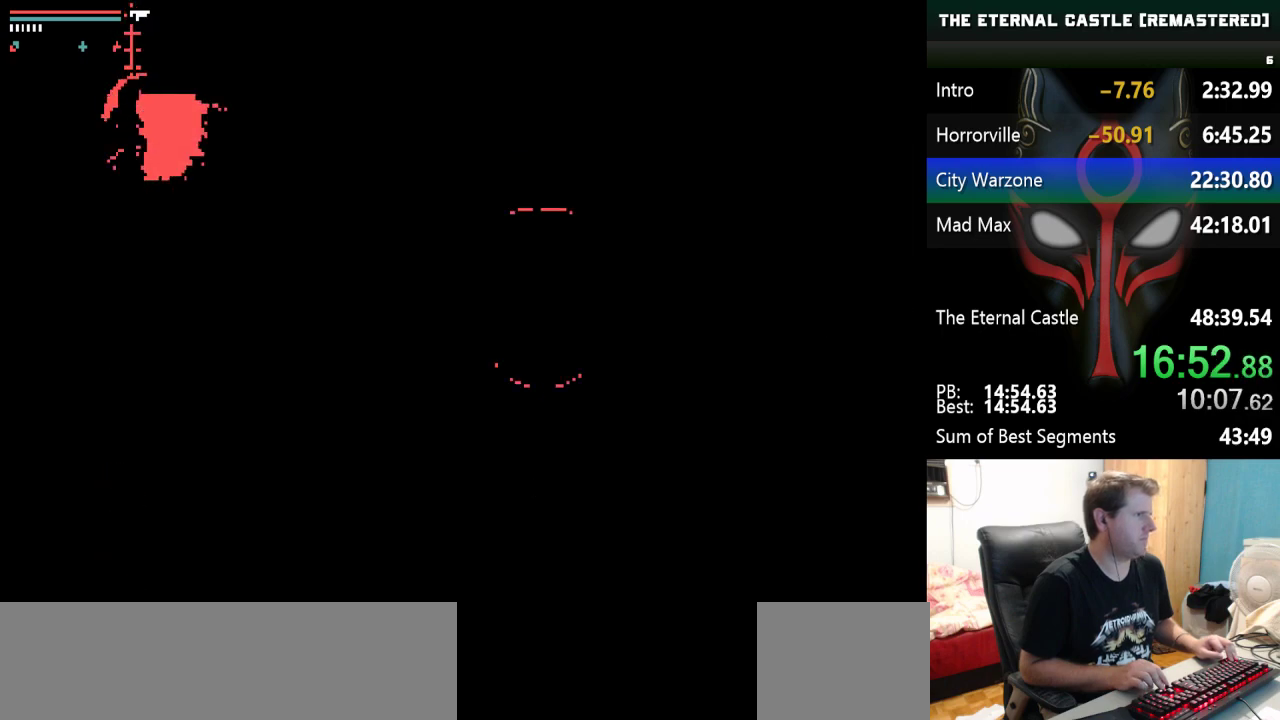
{"keys": ["down", "right"], "events": [[100, "shift", "up"], [200, "right", "down"]]}
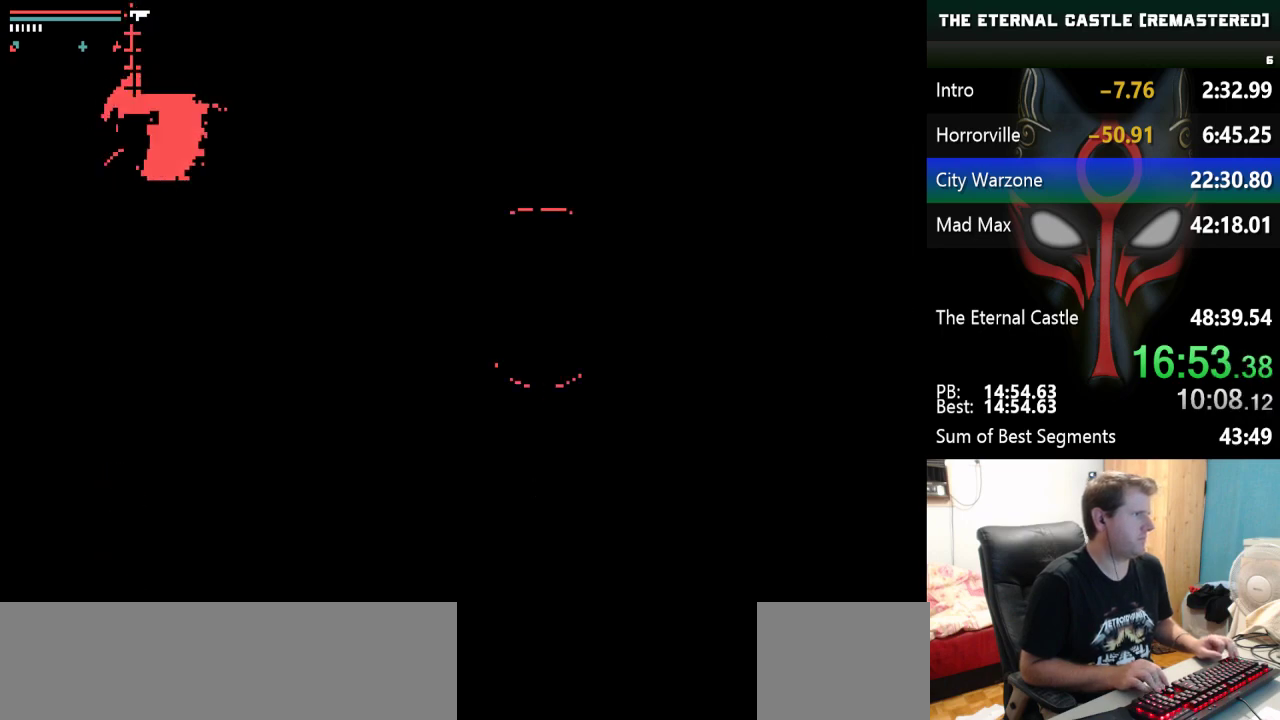
{"keys": ["down", "right", "shift"], "events": [[483, "shift", "down"]]}
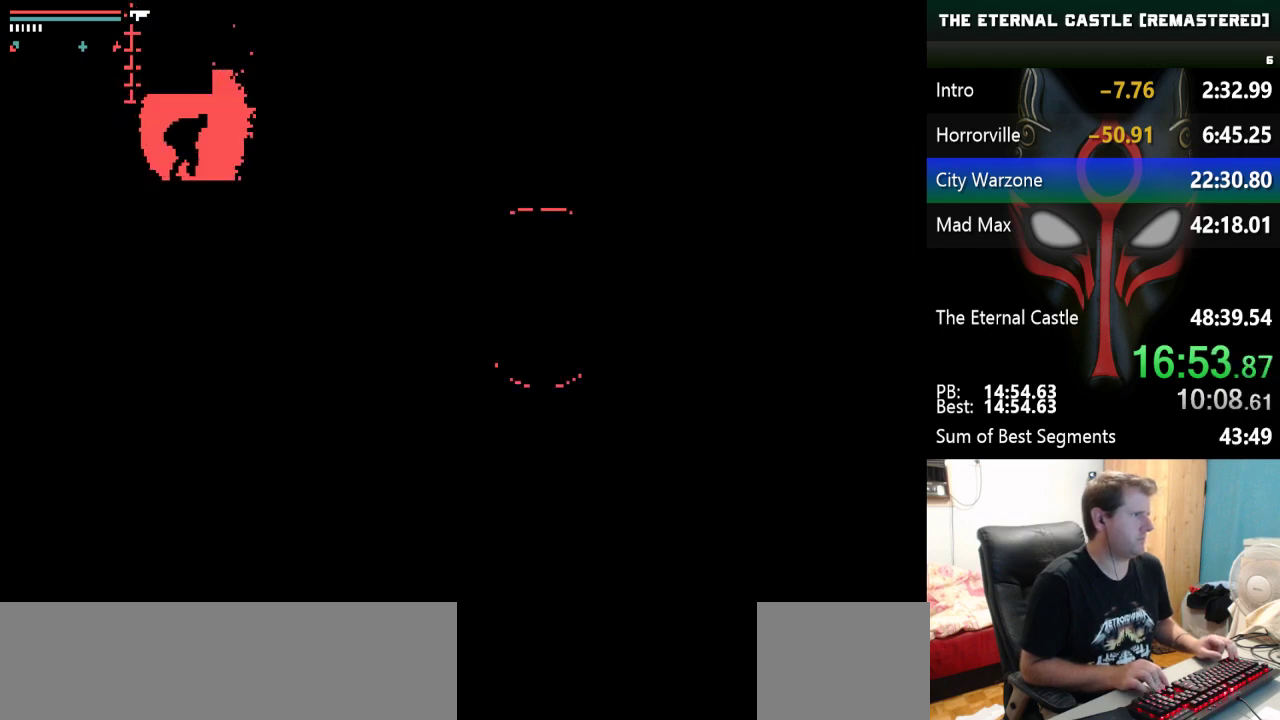
{"keys": ["right", "shift"], "events": [[417, "down", "up"]]}
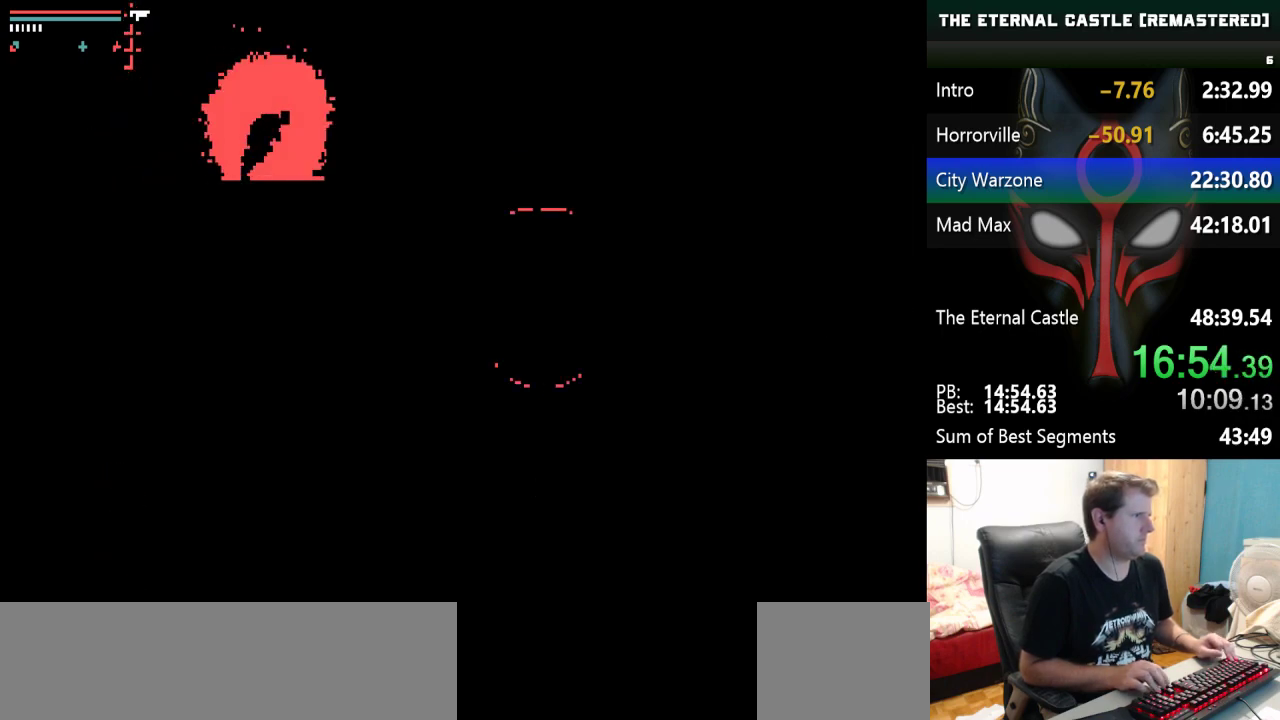
{"keys": ["right", "shift"], "events": []}
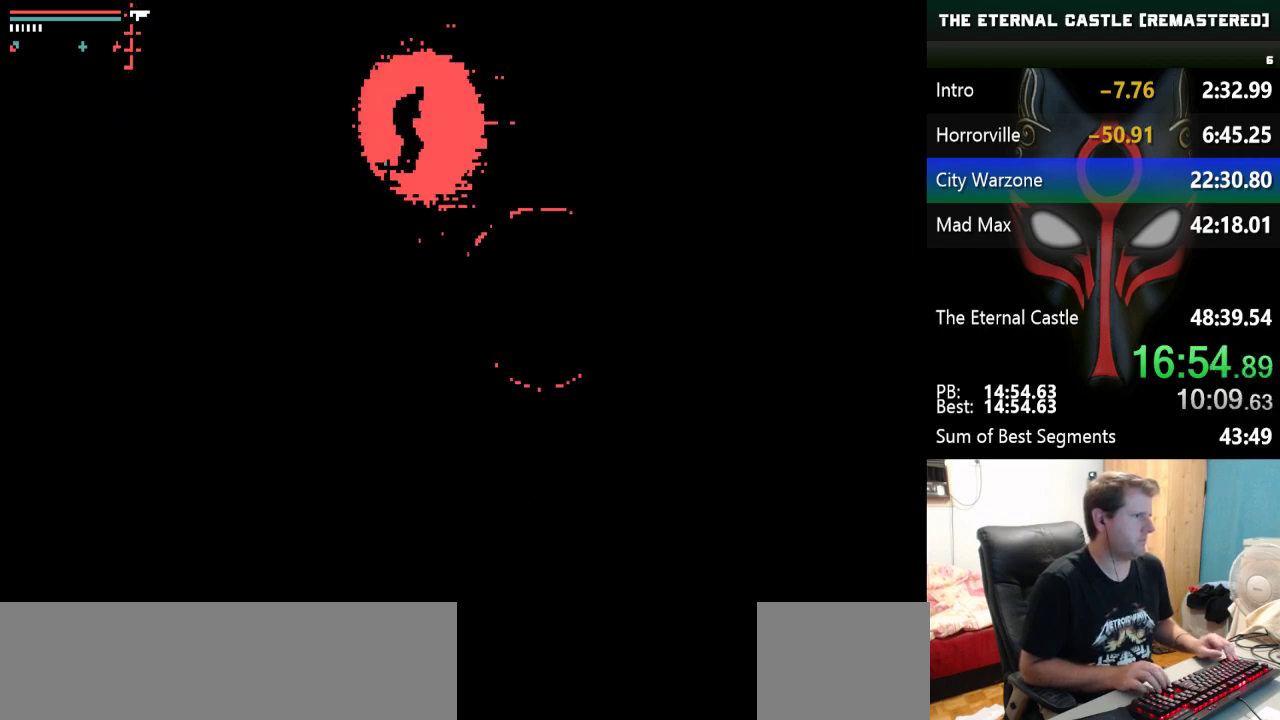
{"keys": ["down", "right", "shift"], "events": [[167, "down", "down"]]}
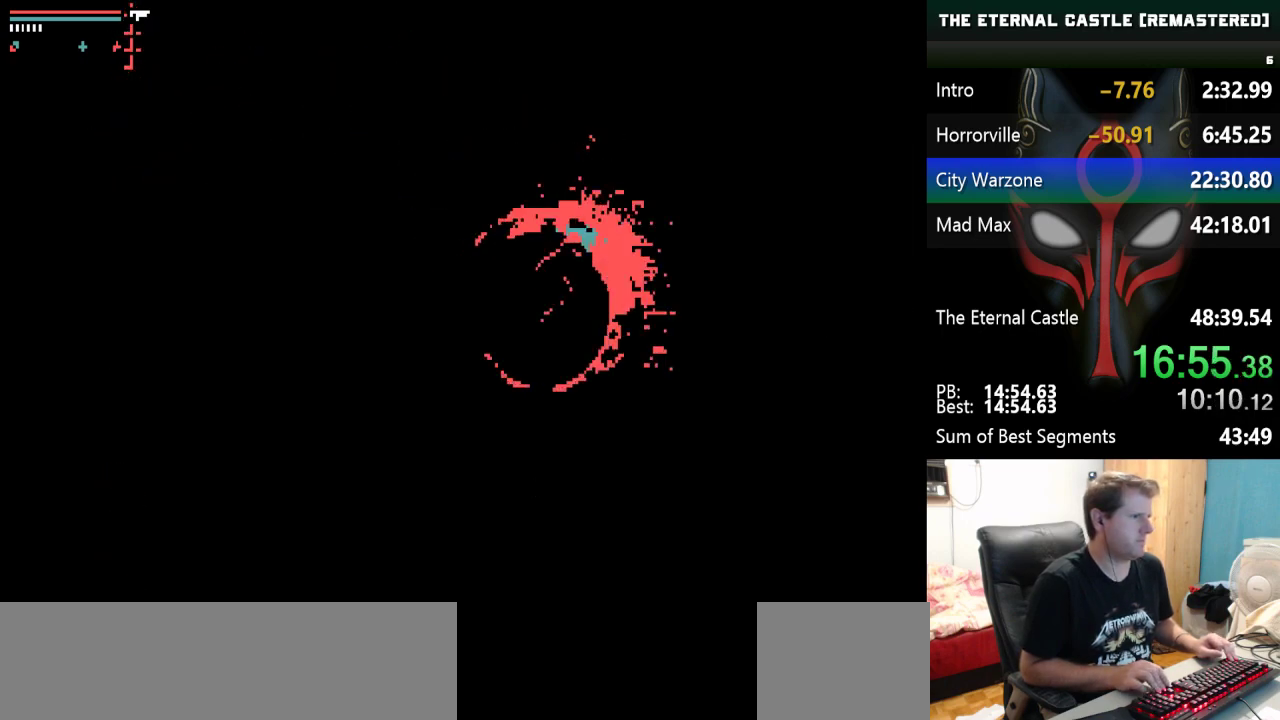
{"keys": ["down", "right", "shift"], "events": []}
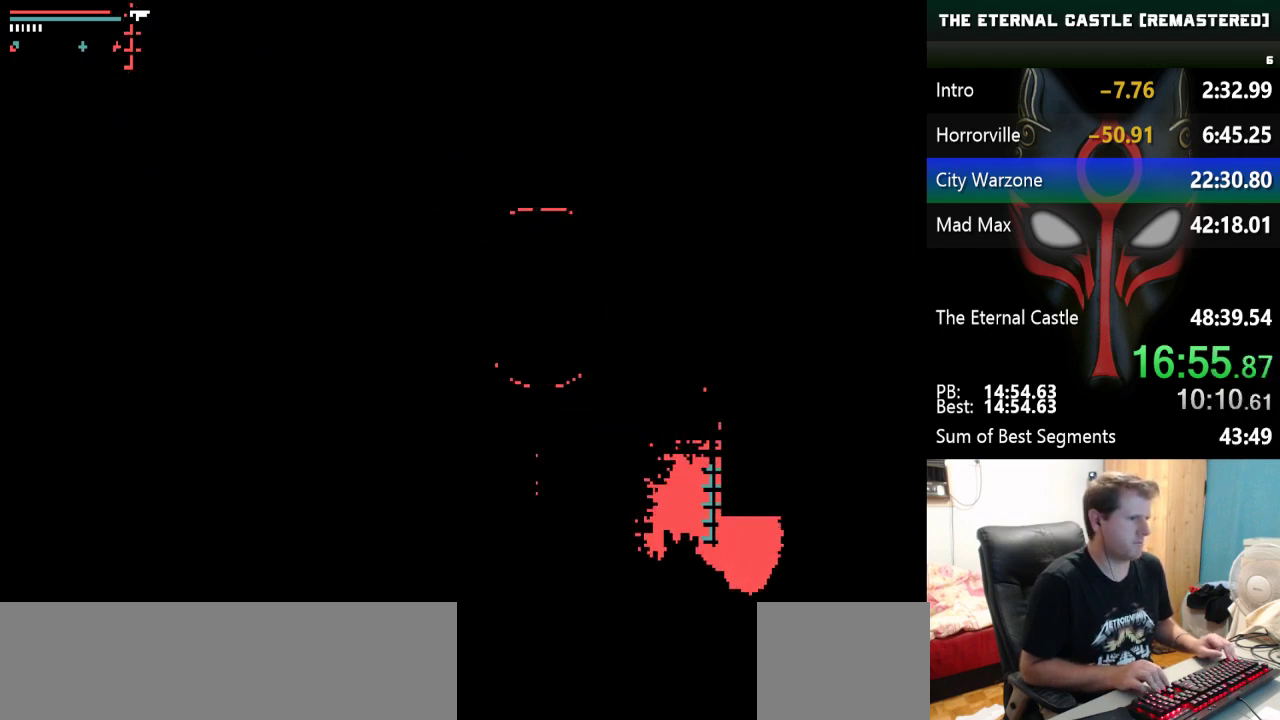
{"keys": ["down", "right", "shift"], "events": []}
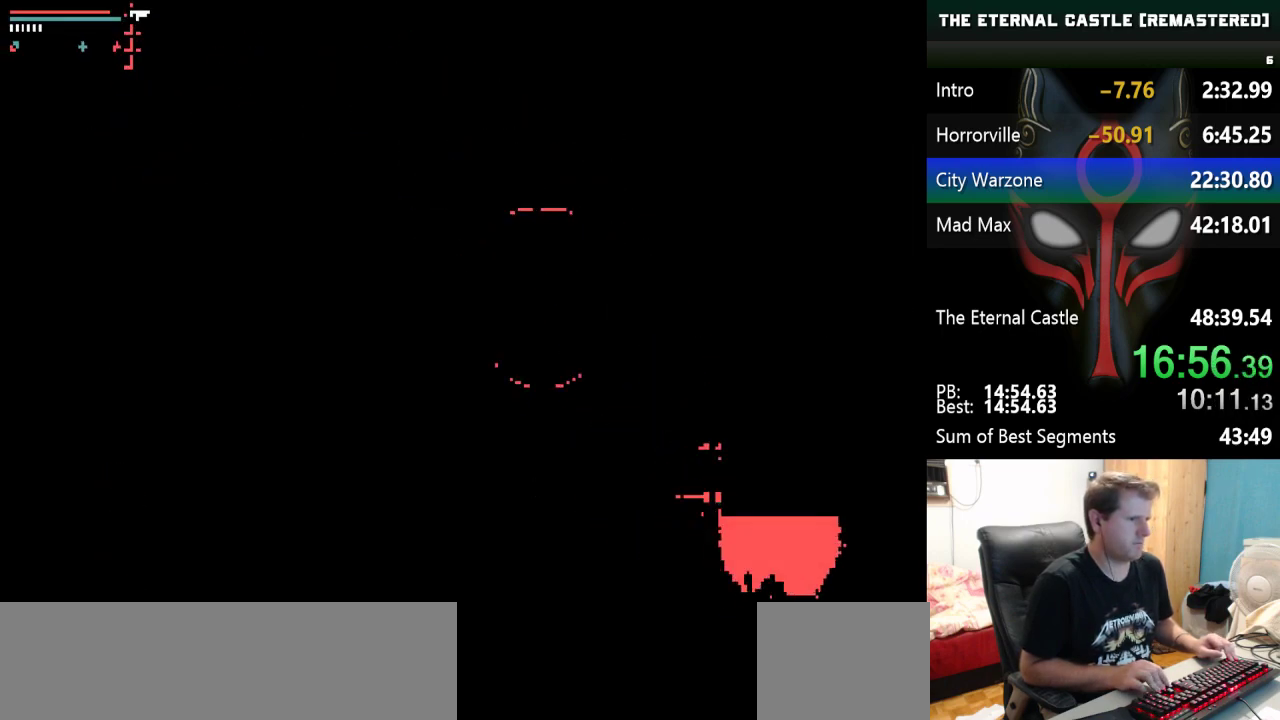
{"keys": ["right"], "events": [[250, "down", "up"], [250, "shift", "up"]]}
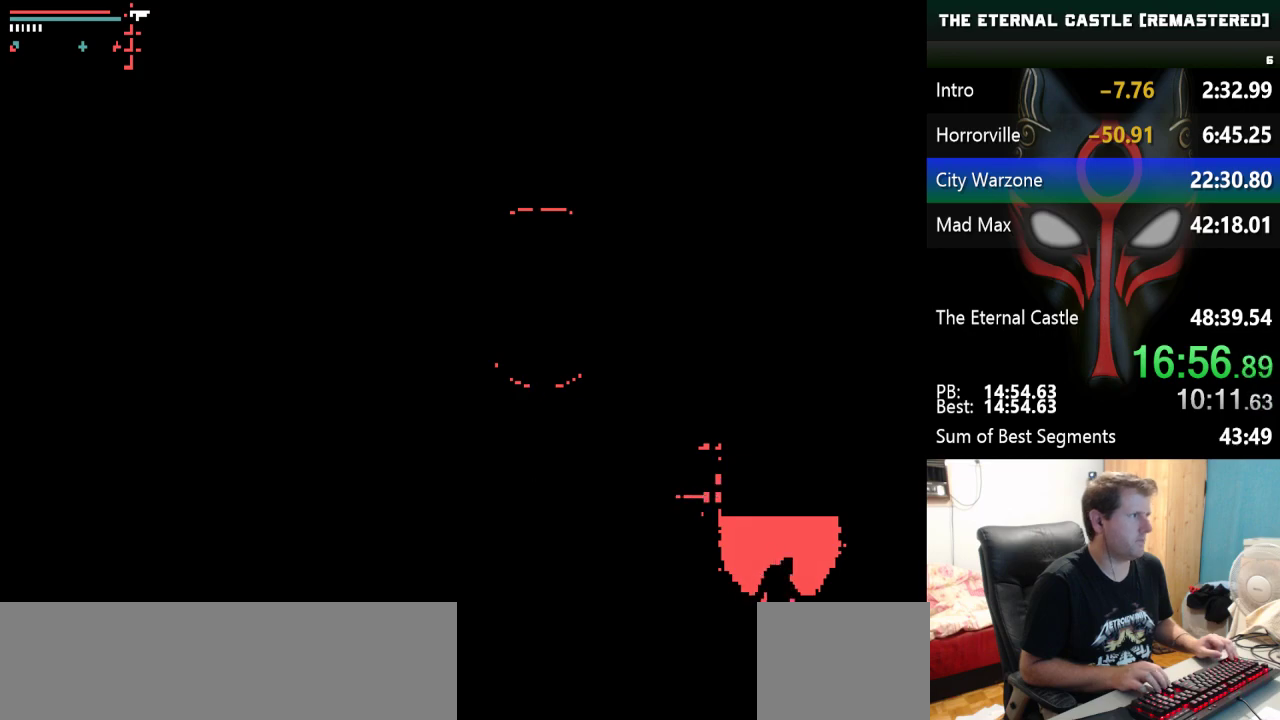
{"keys": ["right"], "events": []}
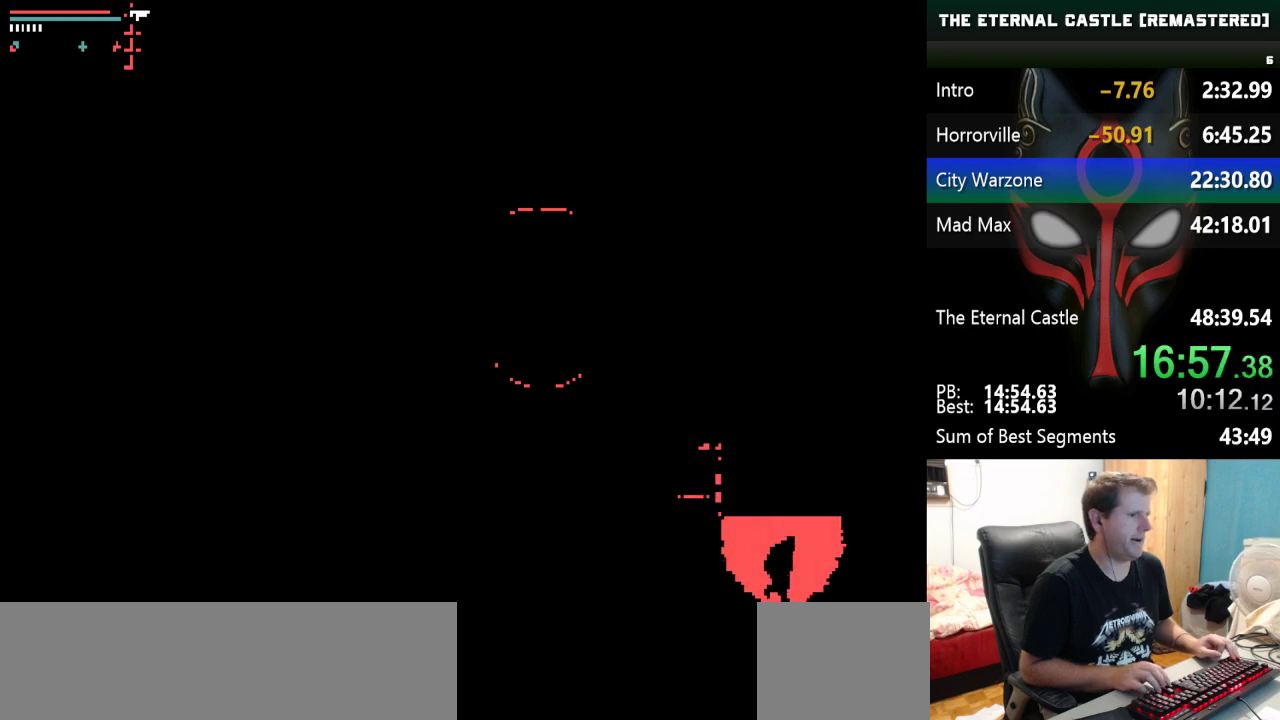
{"keys": ["right", "shift"], "events": [[50, "shift", "down"]]}
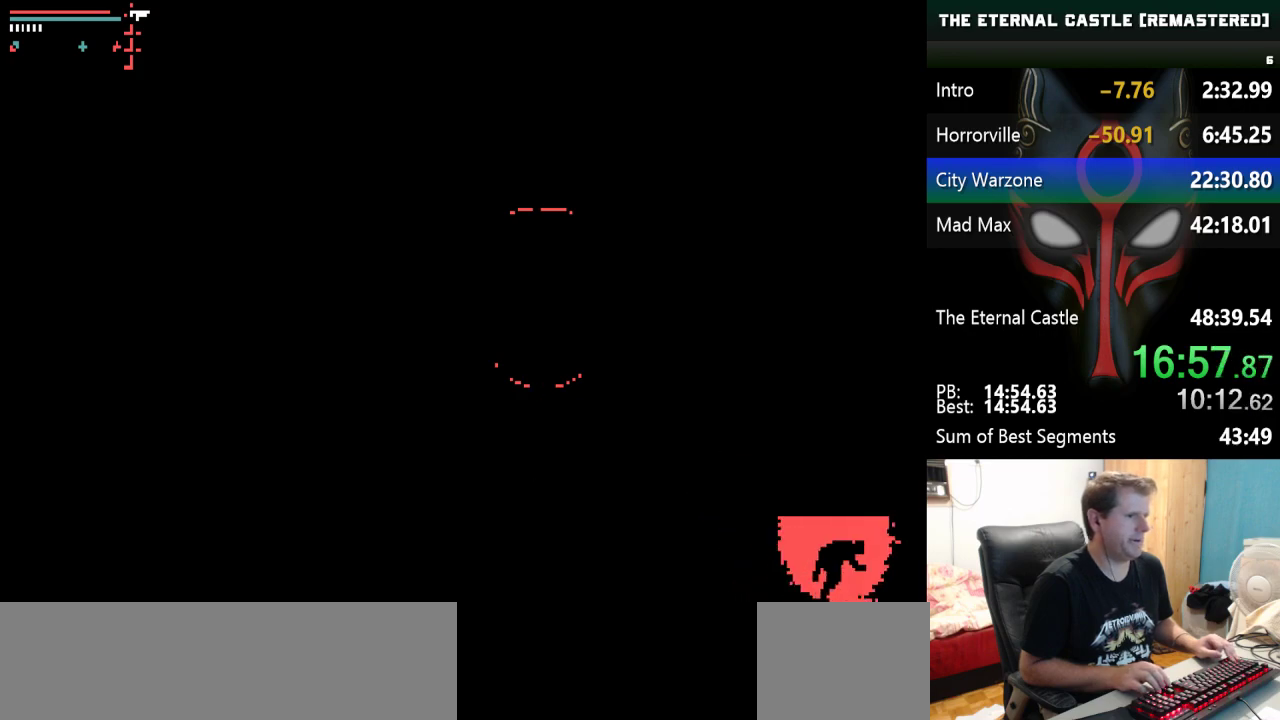
{"keys": ["right", "shift"], "events": []}
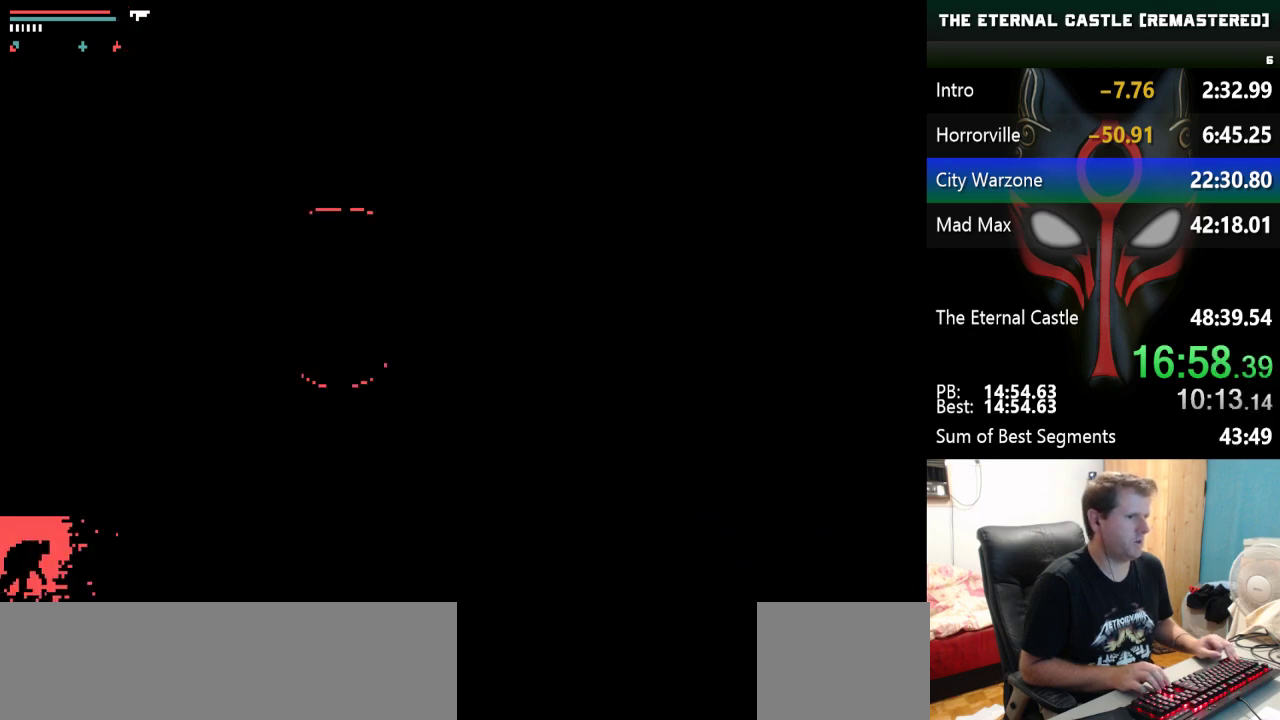
{"keys": [], "events": [[467, "right", "up"], [467, "shift", "up"]]}
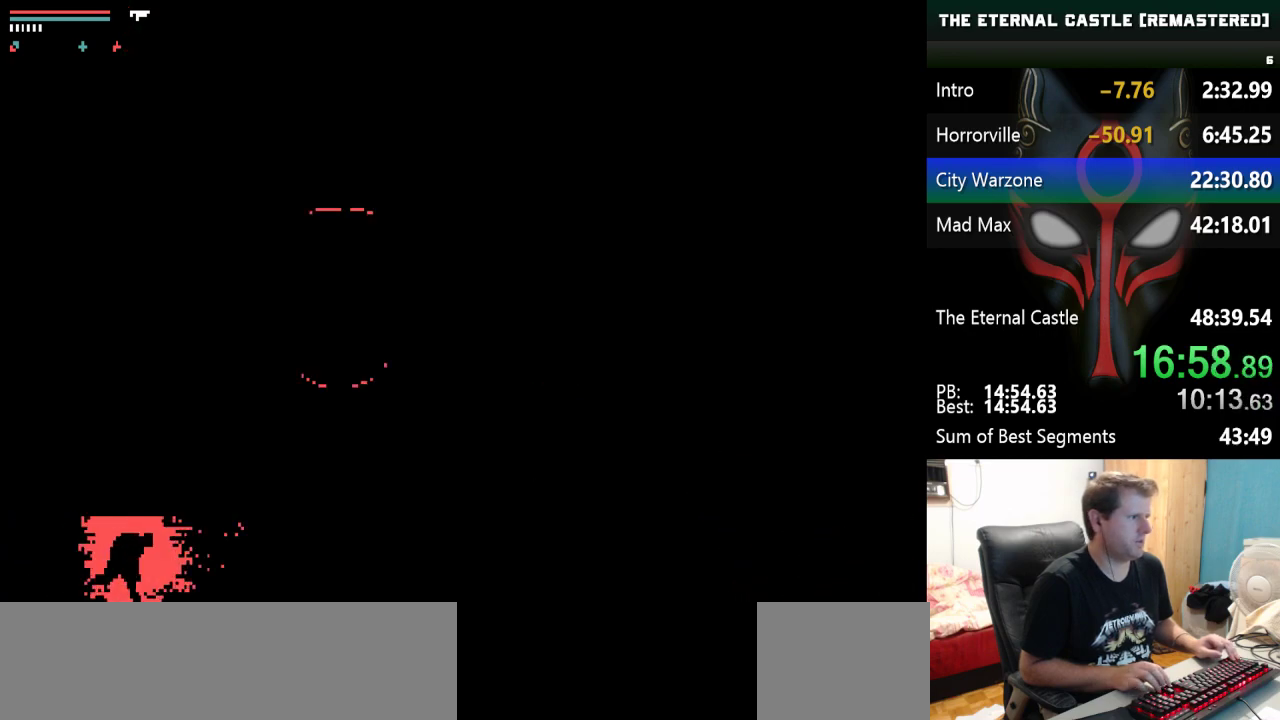
{"keys": ["right", "shift"], "events": [[333, "right", "down"], [433, "shift", "down"]]}
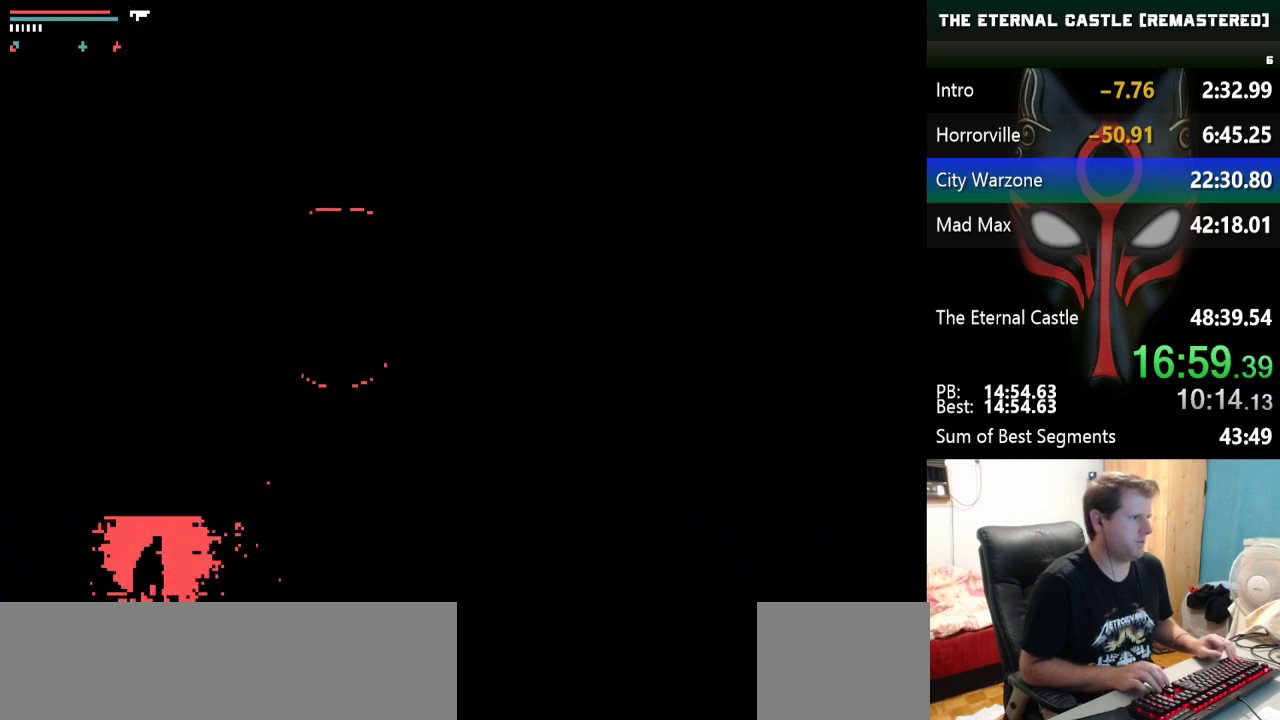
{"keys": ["right", "shift"], "events": []}
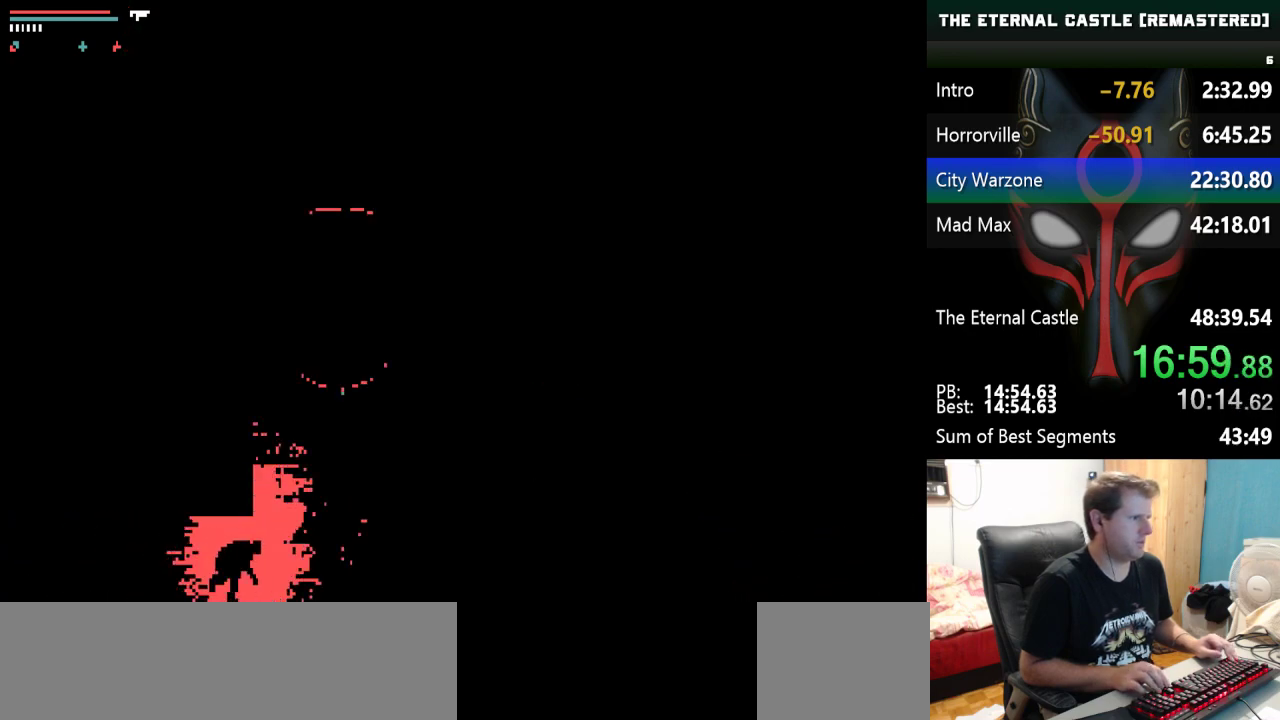
{"keys": ["right", "shift"], "events": []}
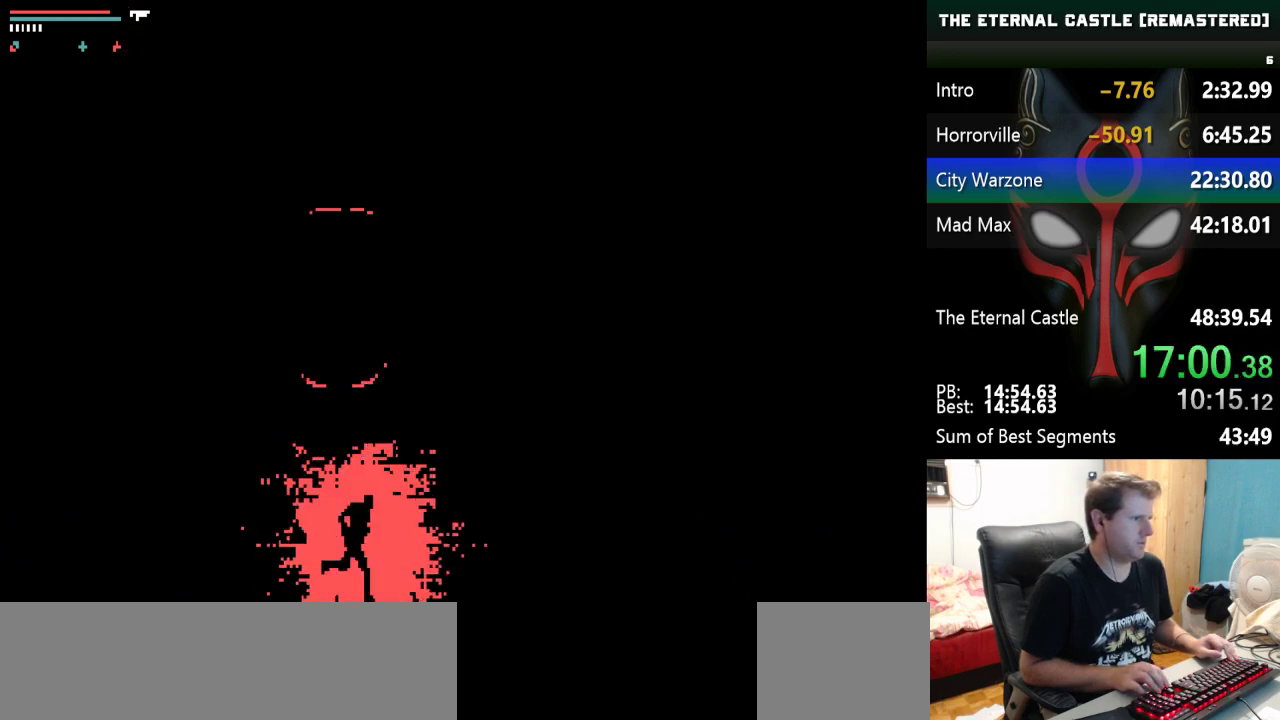
{"keys": ["down", "right", "shift"], "events": [[233, "down", "down"]]}
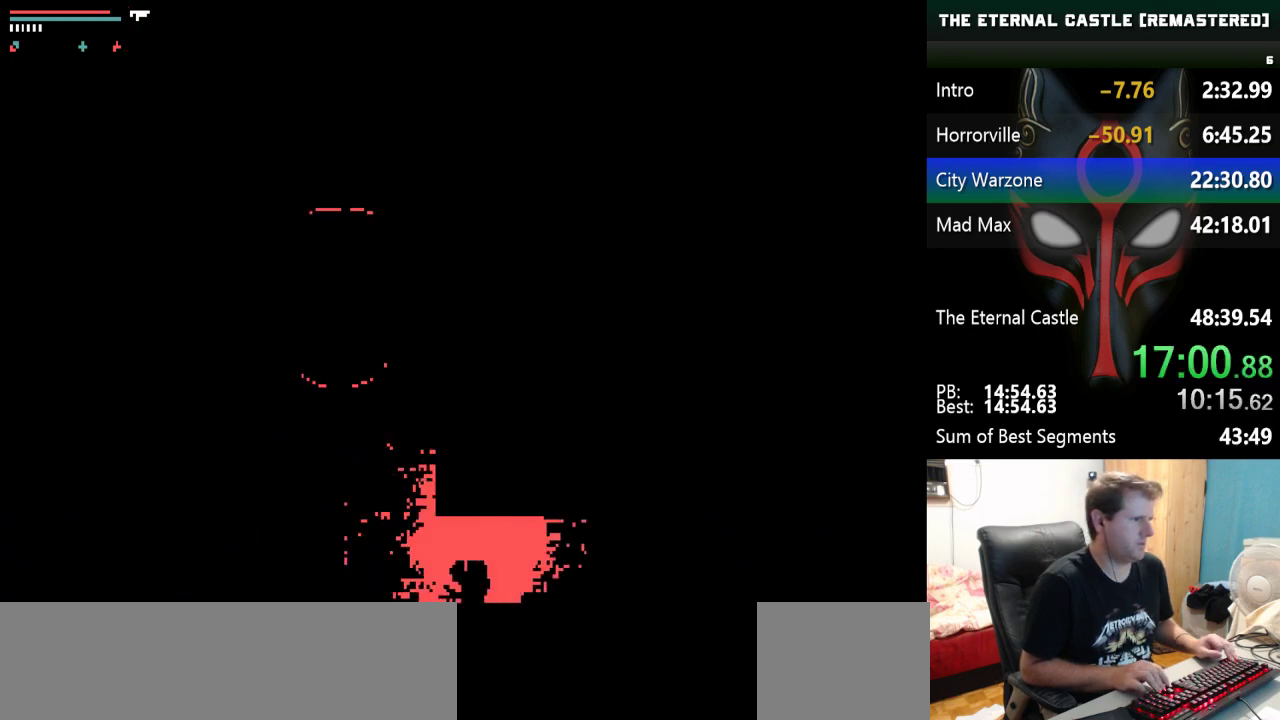
{"keys": ["right", "shift"], "events": [[117, "down", "up"]]}
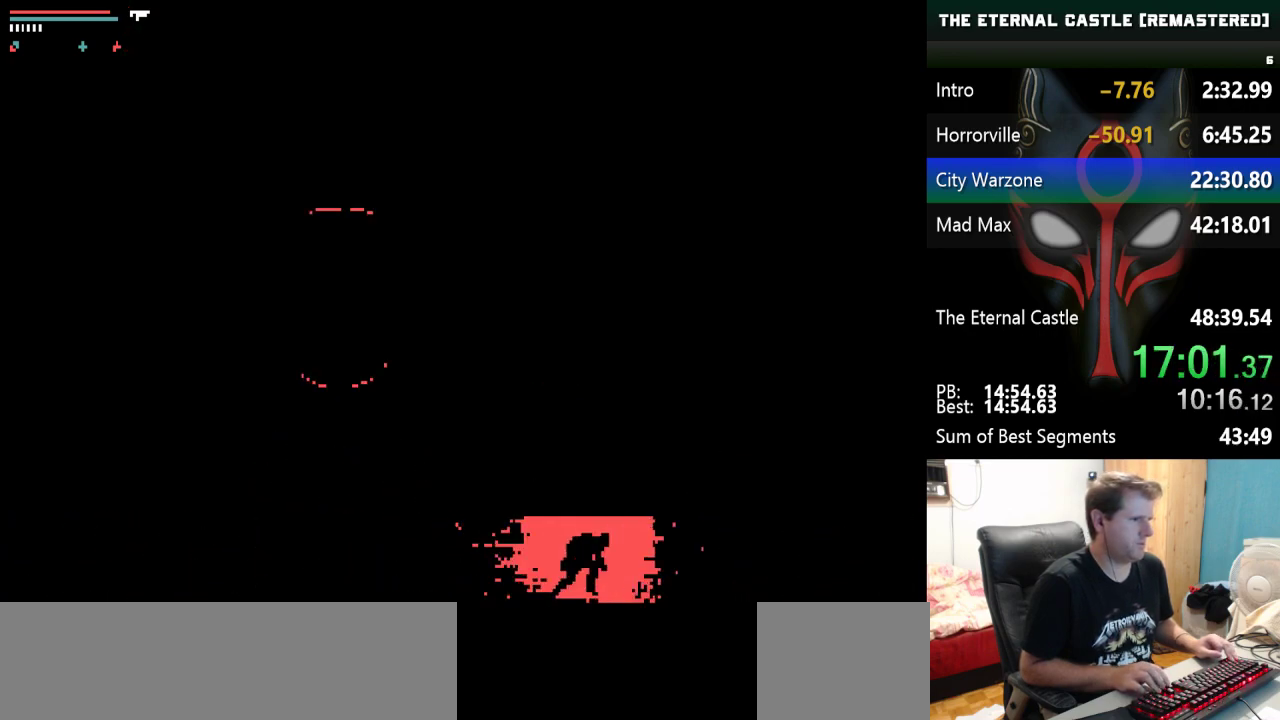
{"keys": ["right", "shift"], "events": []}
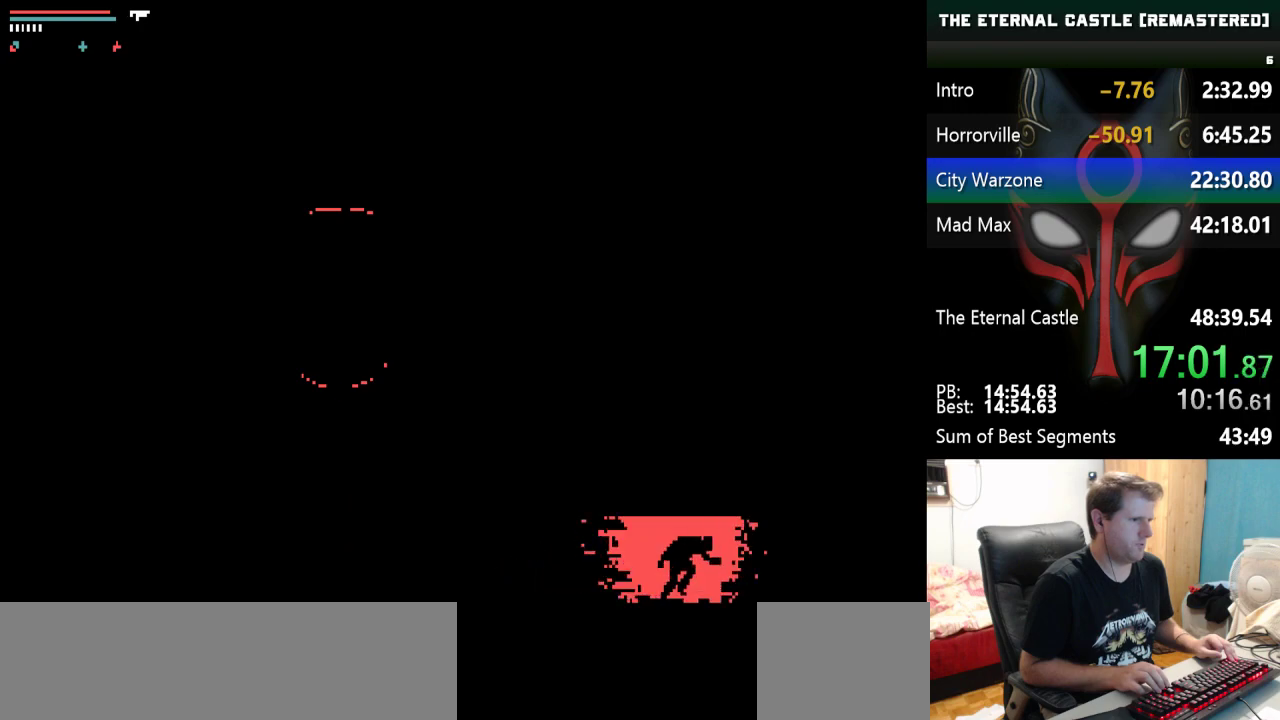
{"keys": ["right", "shift"], "events": []}
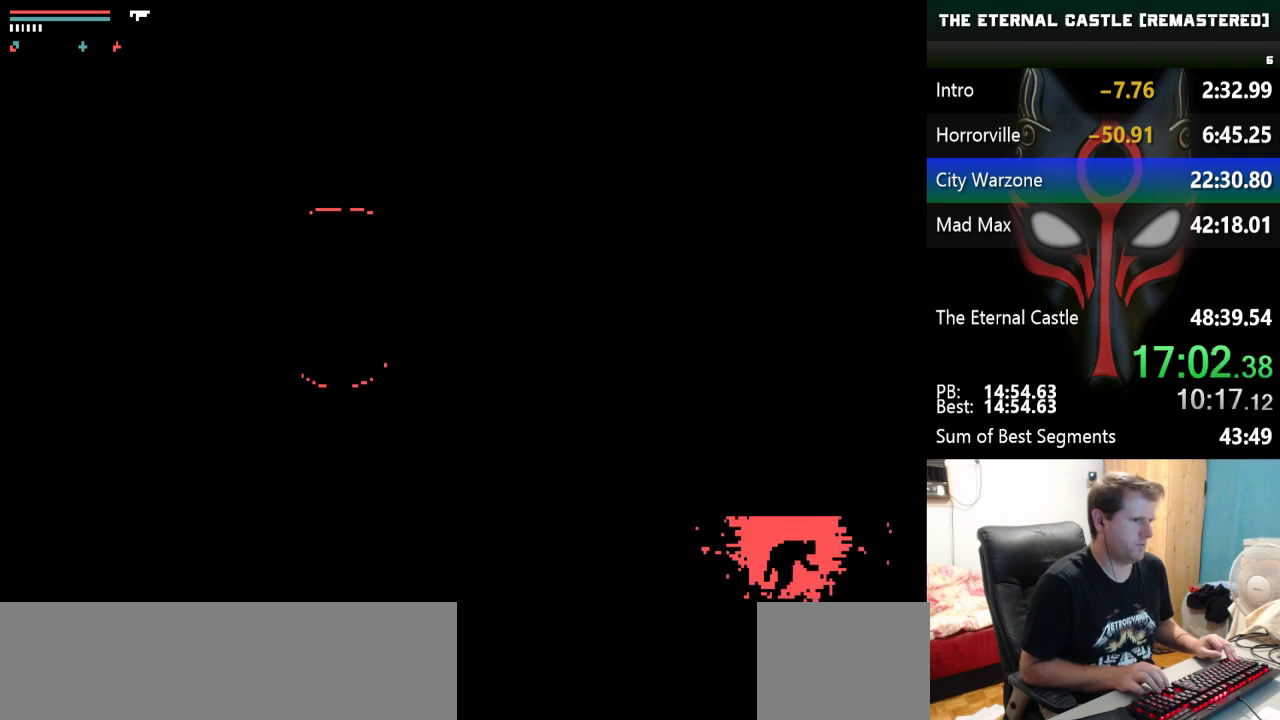
{"keys": ["right", "shift"], "events": []}
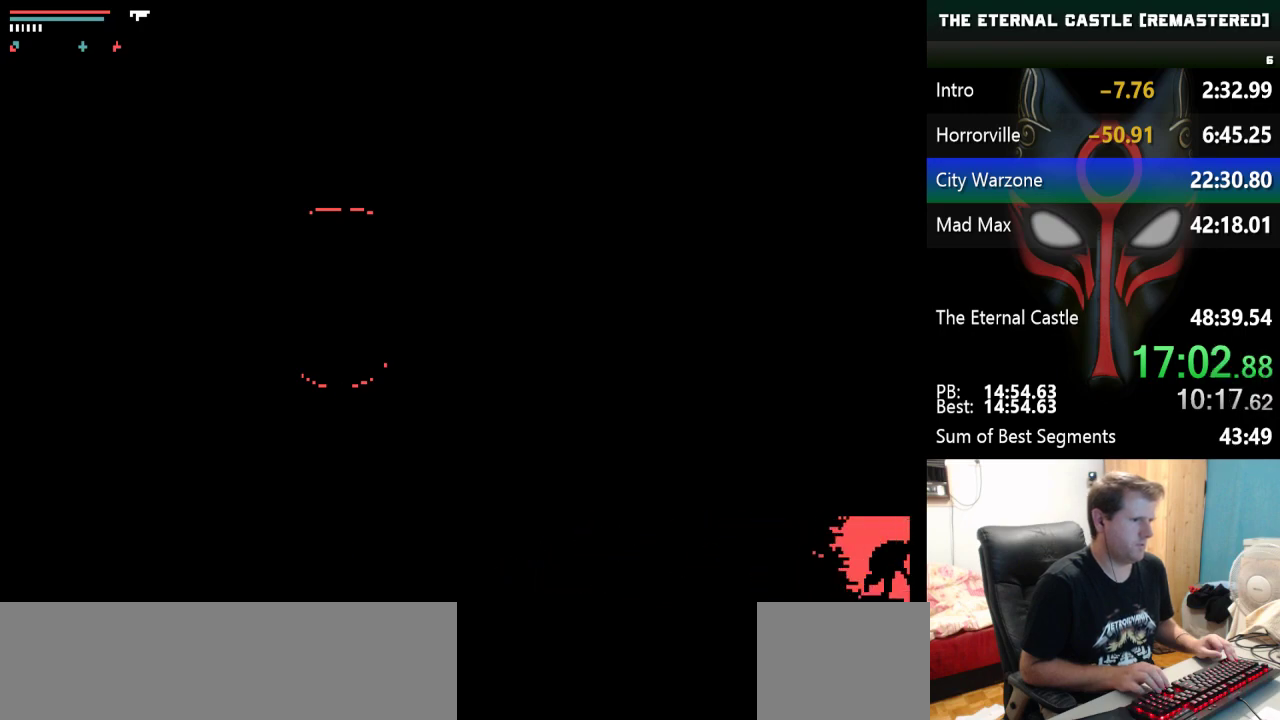
{"keys": ["right", "shift"], "events": []}
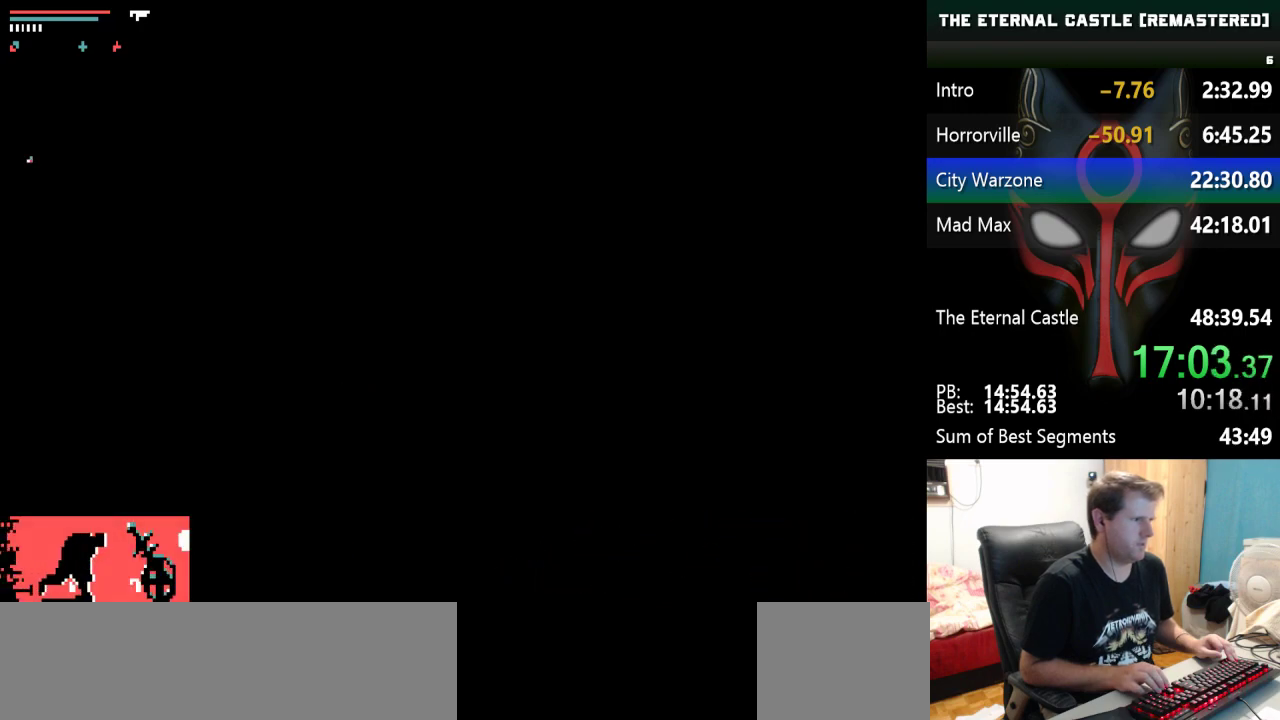
{"keys": [], "events": [[150, "right", "up"], [150, "shift", "up"]]}
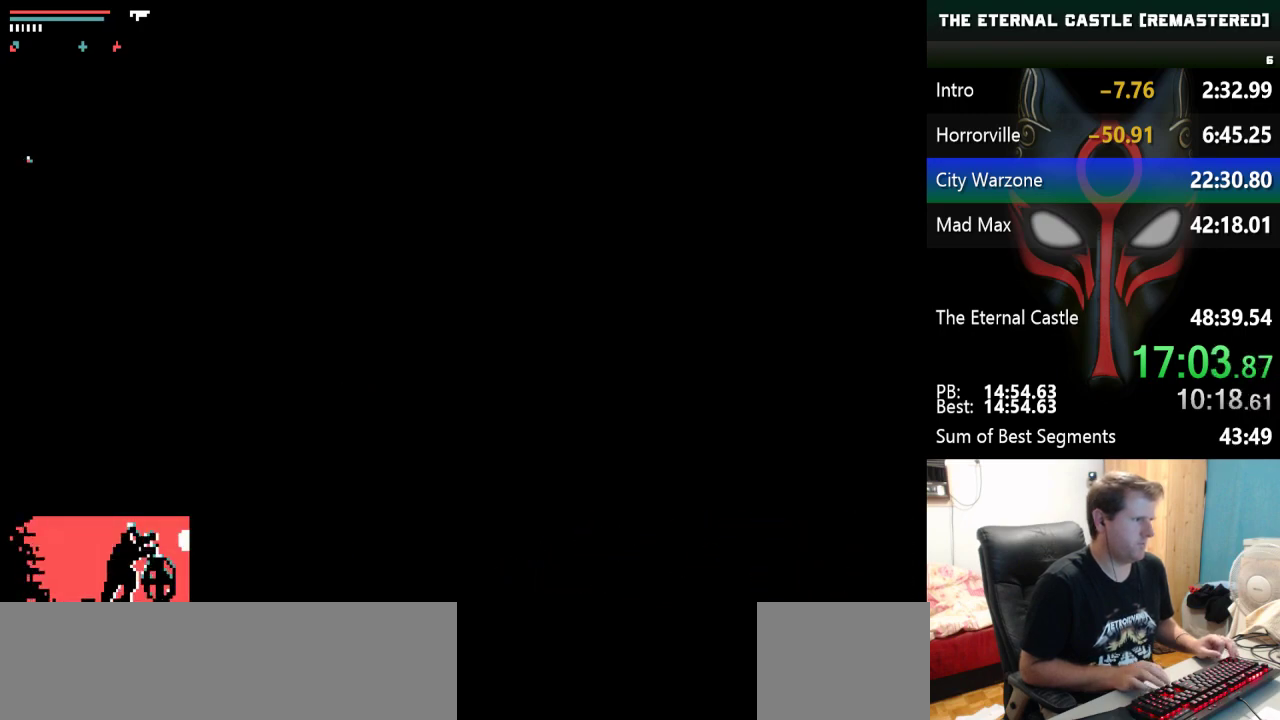
{"keys": ["left"], "events": [[167, "left", "down"], [217, "left", "up"], [250, "left", "down"]]}
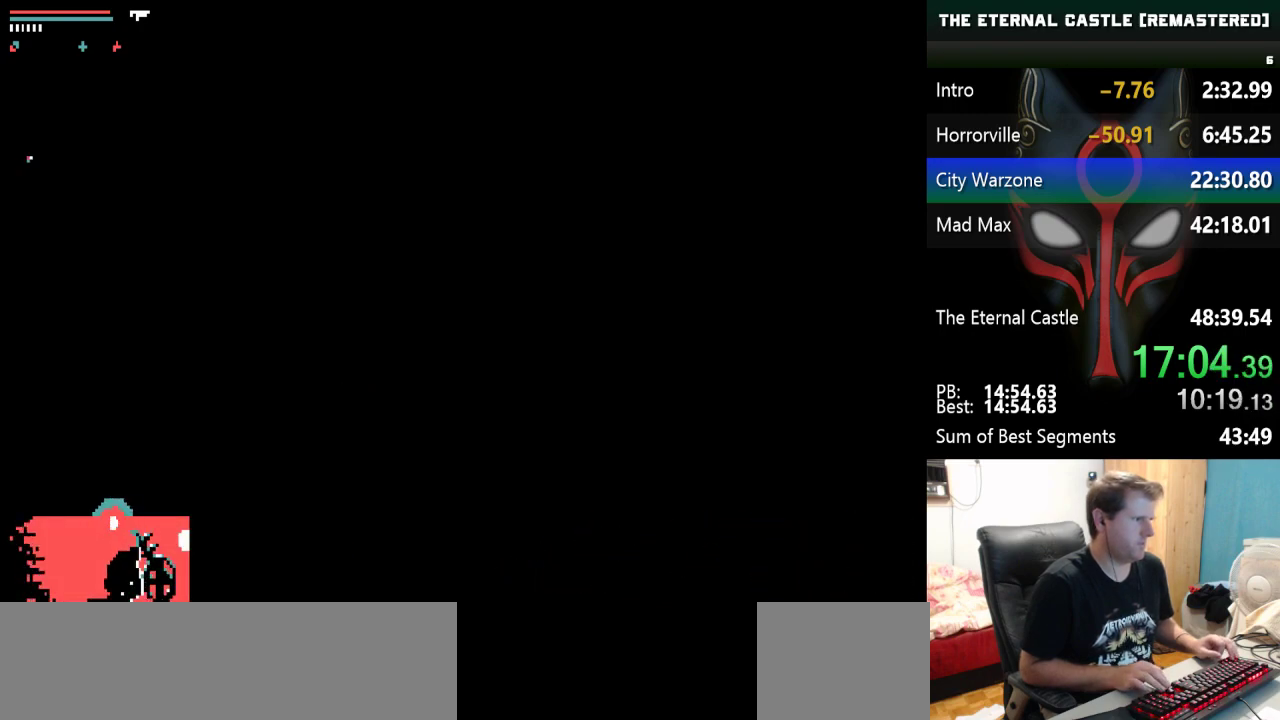
{"keys": ["left", "shift"], "events": [[450, "shift", "down"]]}
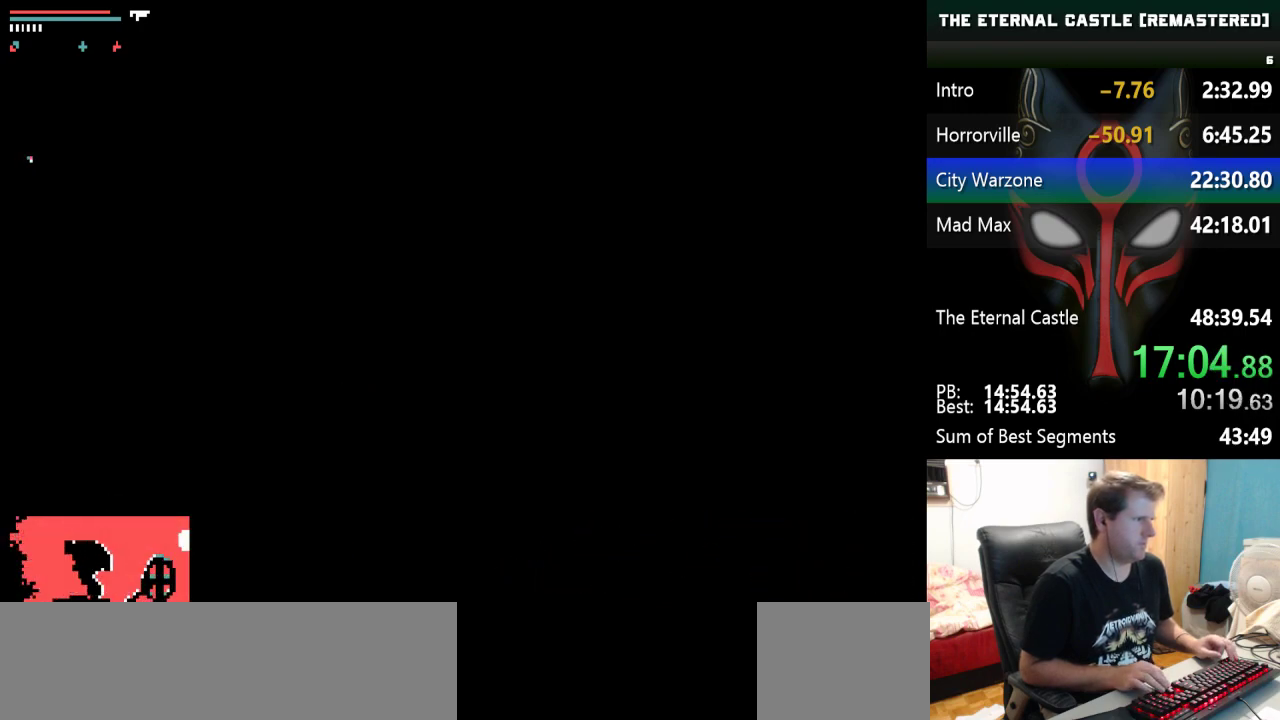
{"keys": ["left", "shift"], "events": []}
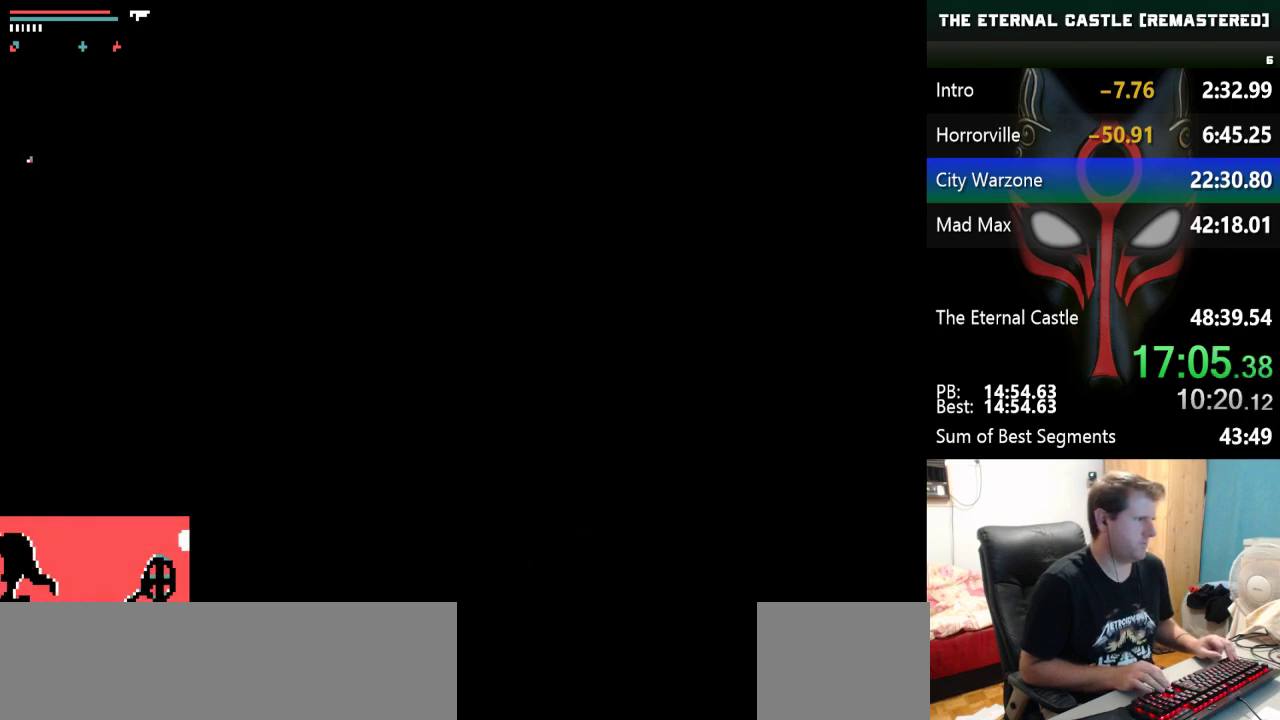
{"keys": ["left", "shift"], "events": []}
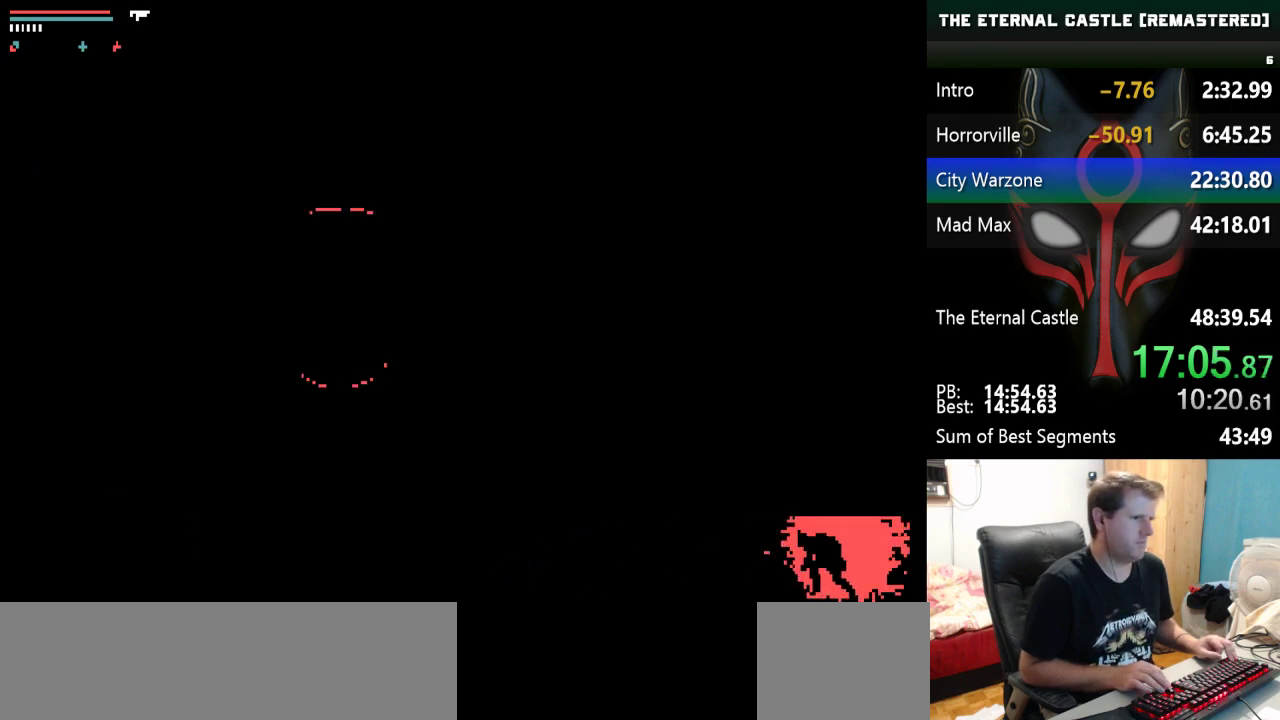
{"keys": ["left", "shift"], "events": []}
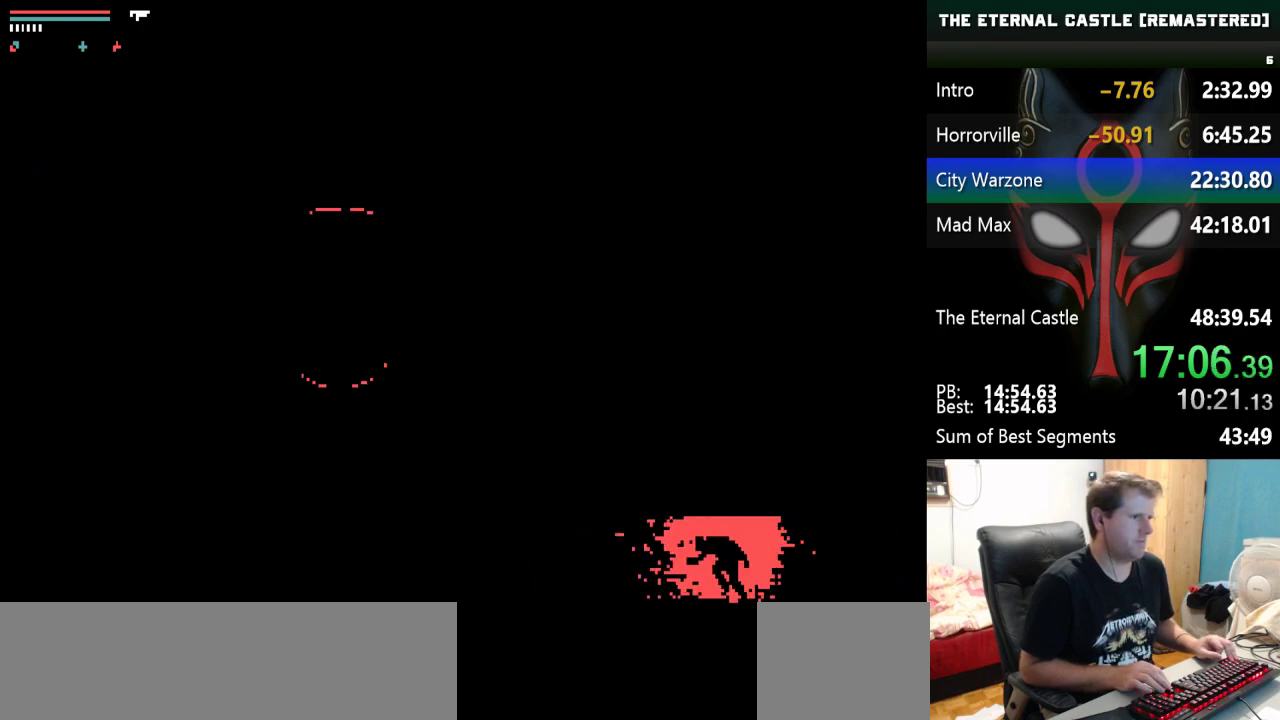
{"keys": ["left", "shift"], "events": []}
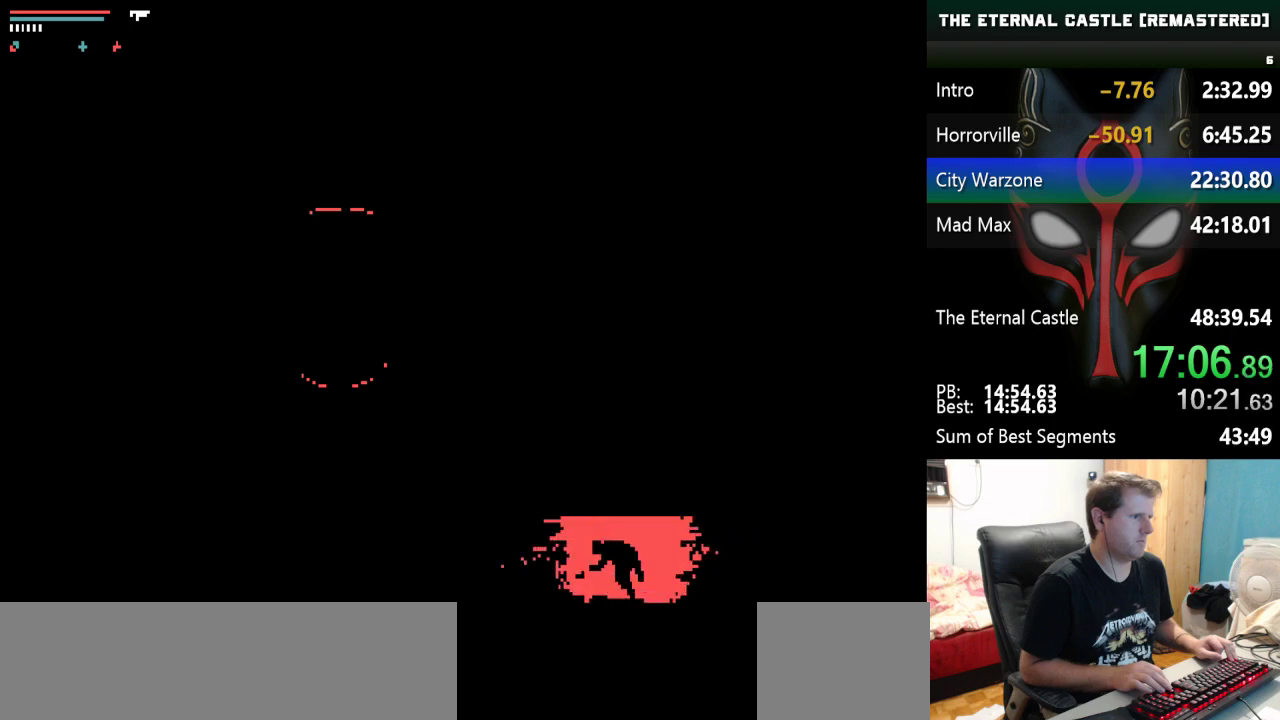
{"keys": ["left", "shift"], "events": []}